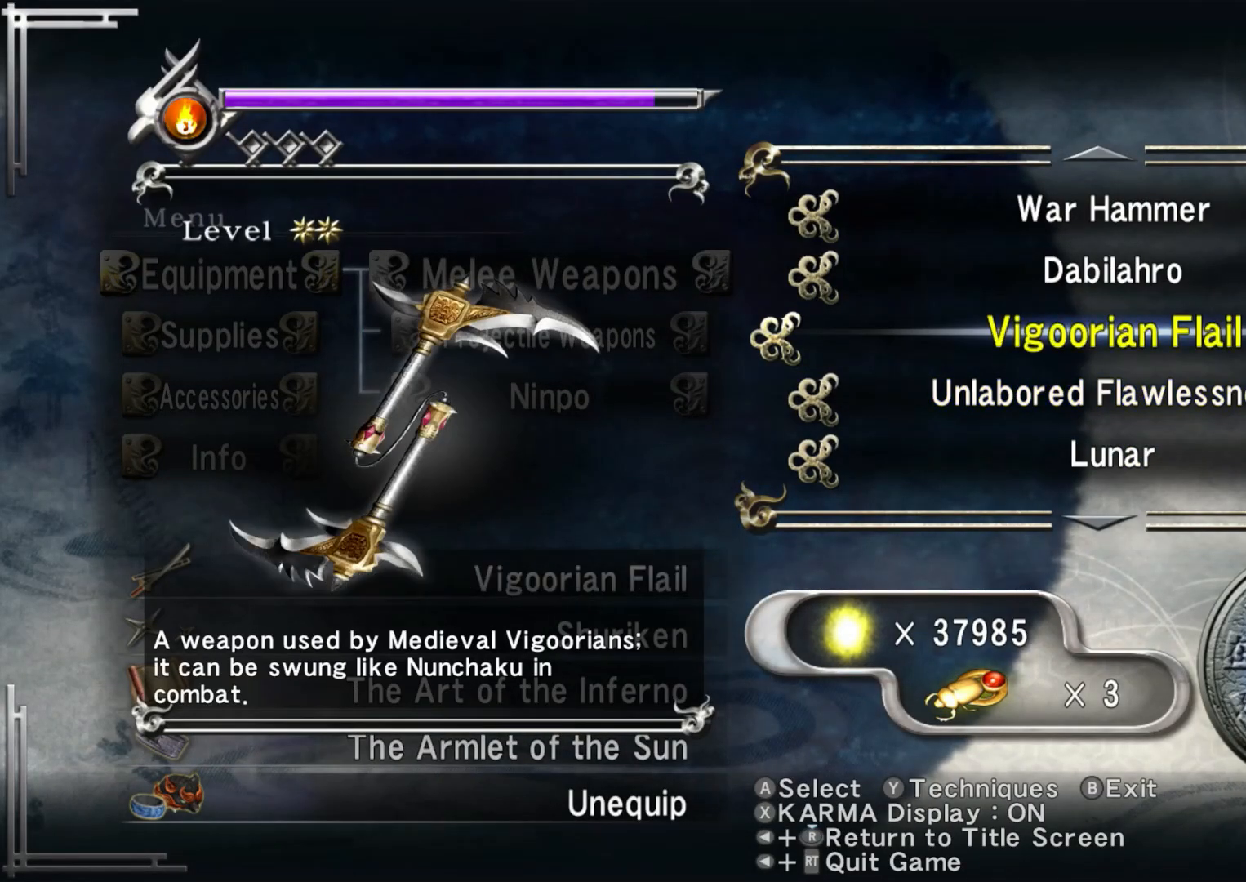
Gameplay with a controller (Xbox layout); each line is a JSON object with the inputs held at the frame after it. "events" lists button and stick changes between this image and that frame as [ms after this image, input, new state], when the widget could be followed in between.
{"buttons": [], "left_stick": "center", "right_stick": "center", "events": [[117, "A", "up"], [400, "B", "down"], [500, "B", "up"]]}
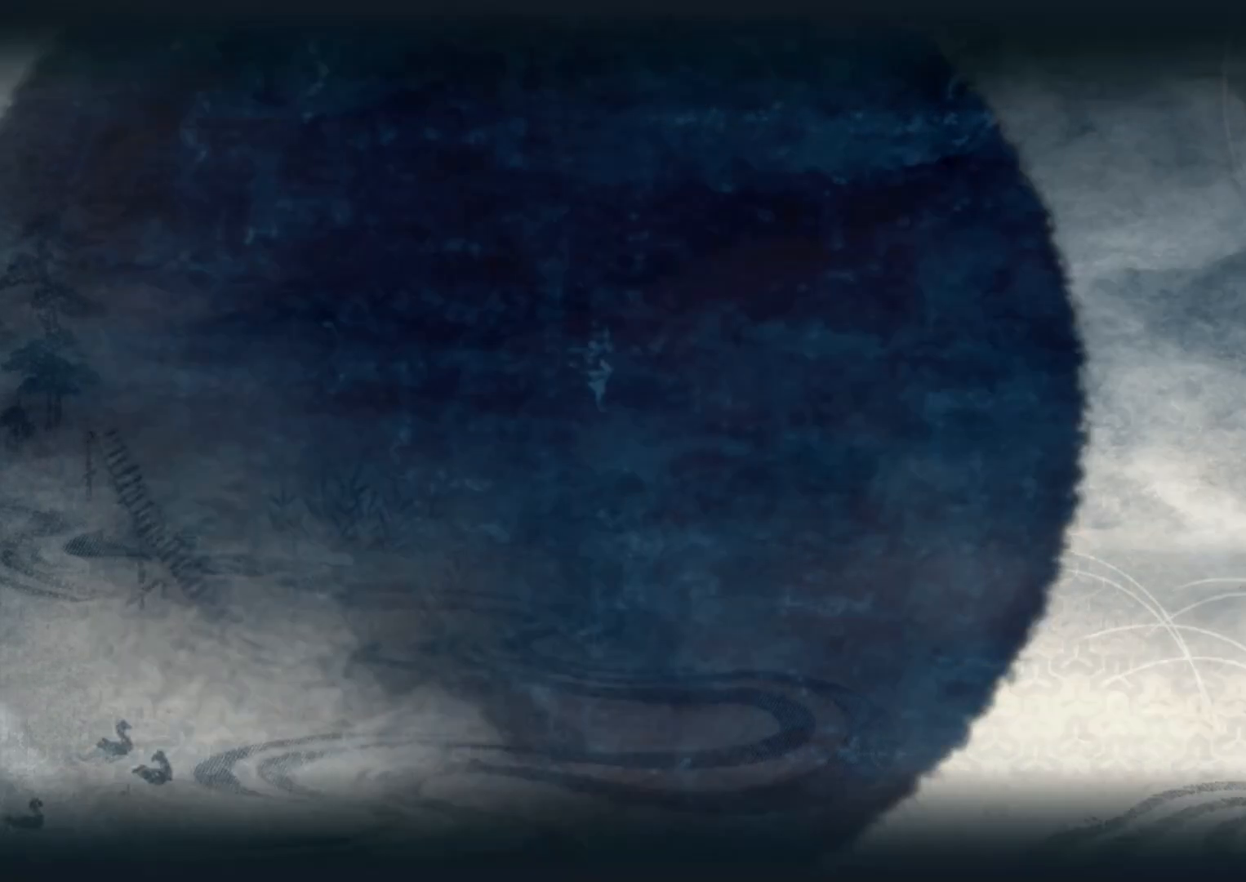
{"buttons": ["L2"], "left_stick": "up", "right_stick": "center", "events": [[117, "left_stick", "up-right"], [167, "left_stick", "up"], [167, "right_stick", "left"], [333, "right_stick", "center"], [417, "L2", "down"]]}
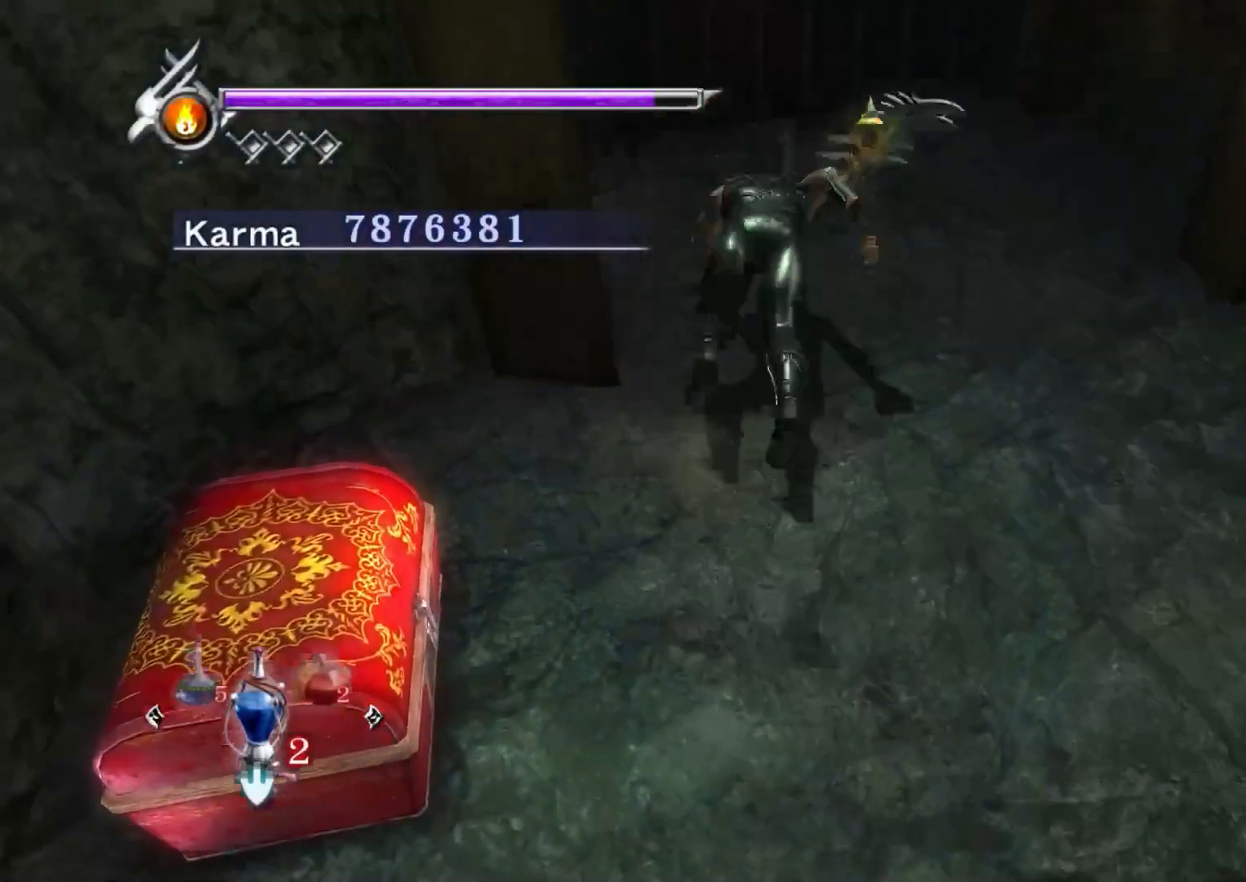
{"buttons": ["L2"], "left_stick": "center", "right_stick": "center", "events": [[233, "B", "down"], [317, "B", "up"], [400, "B", "down"], [467, "left_stick", "center"], [483, "B", "up"]]}
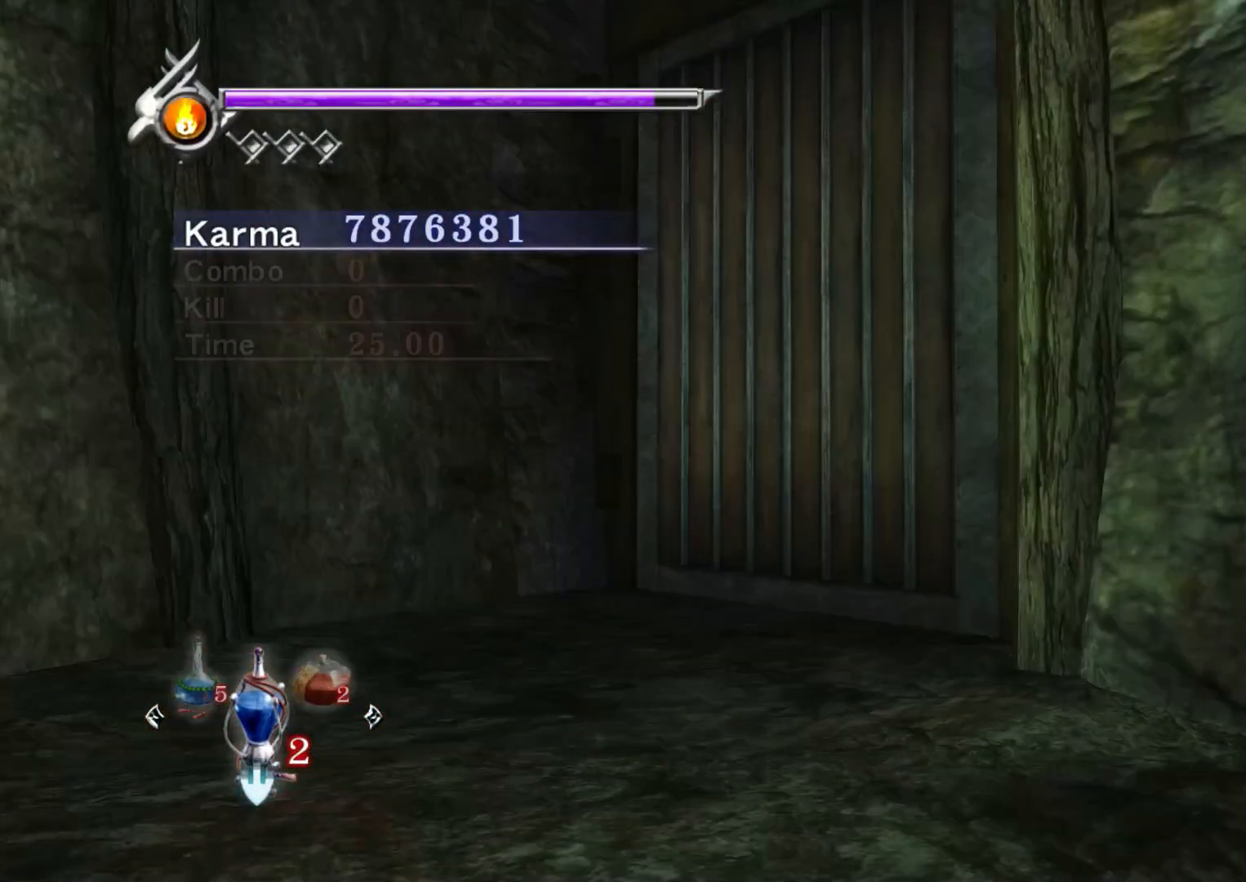
{"buttons": [], "left_stick": "down-left", "right_stick": "center", "events": [[67, "L2", "up"], [217, "left_stick", "down"], [283, "left_stick", "down-left"]]}
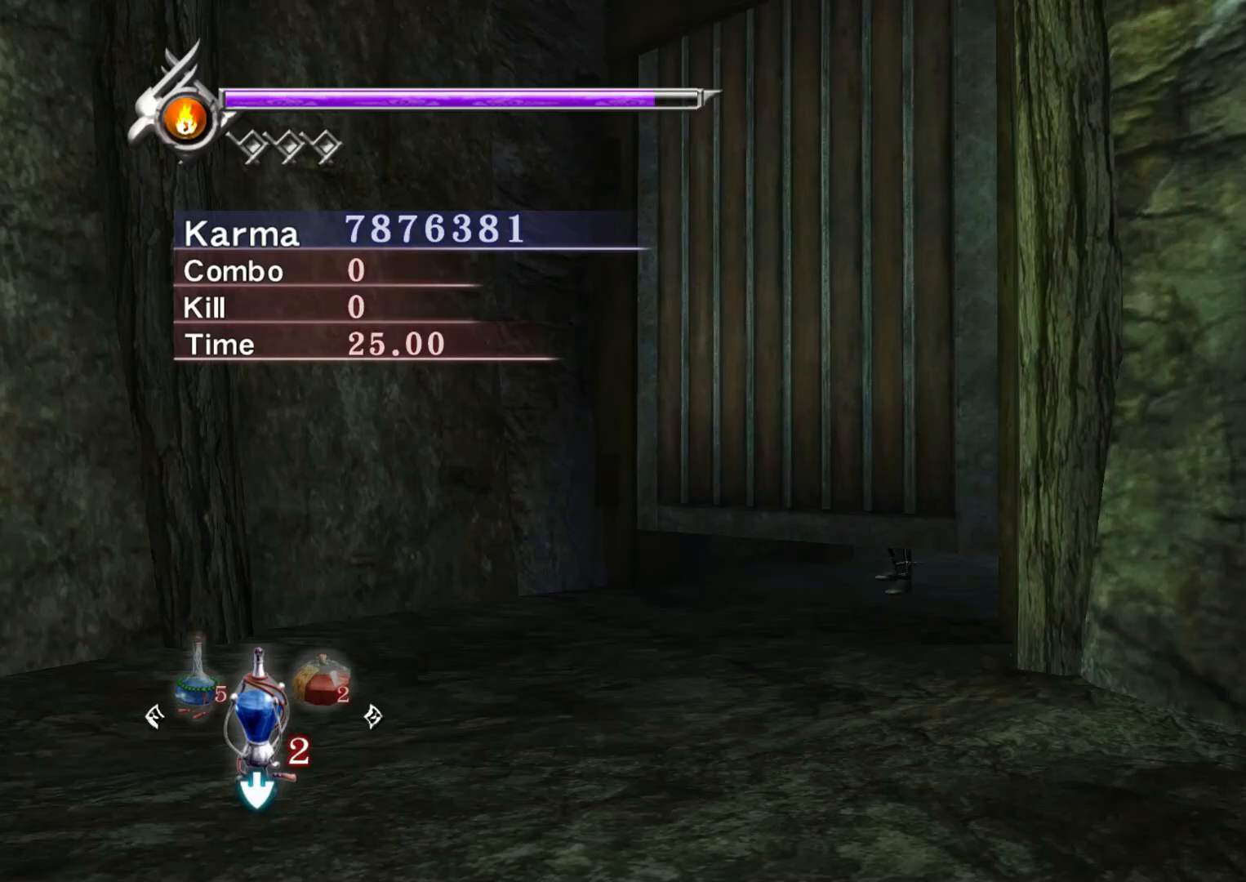
{"buttons": ["A", "R2"], "left_stick": "center", "right_stick": "center", "events": [[167, "B", "down"], [167, "L2", "down"], [250, "B", "up"], [317, "R2", "down"], [367, "A", "down"], [383, "left_stick", "down"], [417, "A", "up"], [417, "L2", "up"], [483, "A", "down"], [500, "left_stick", "center"]]}
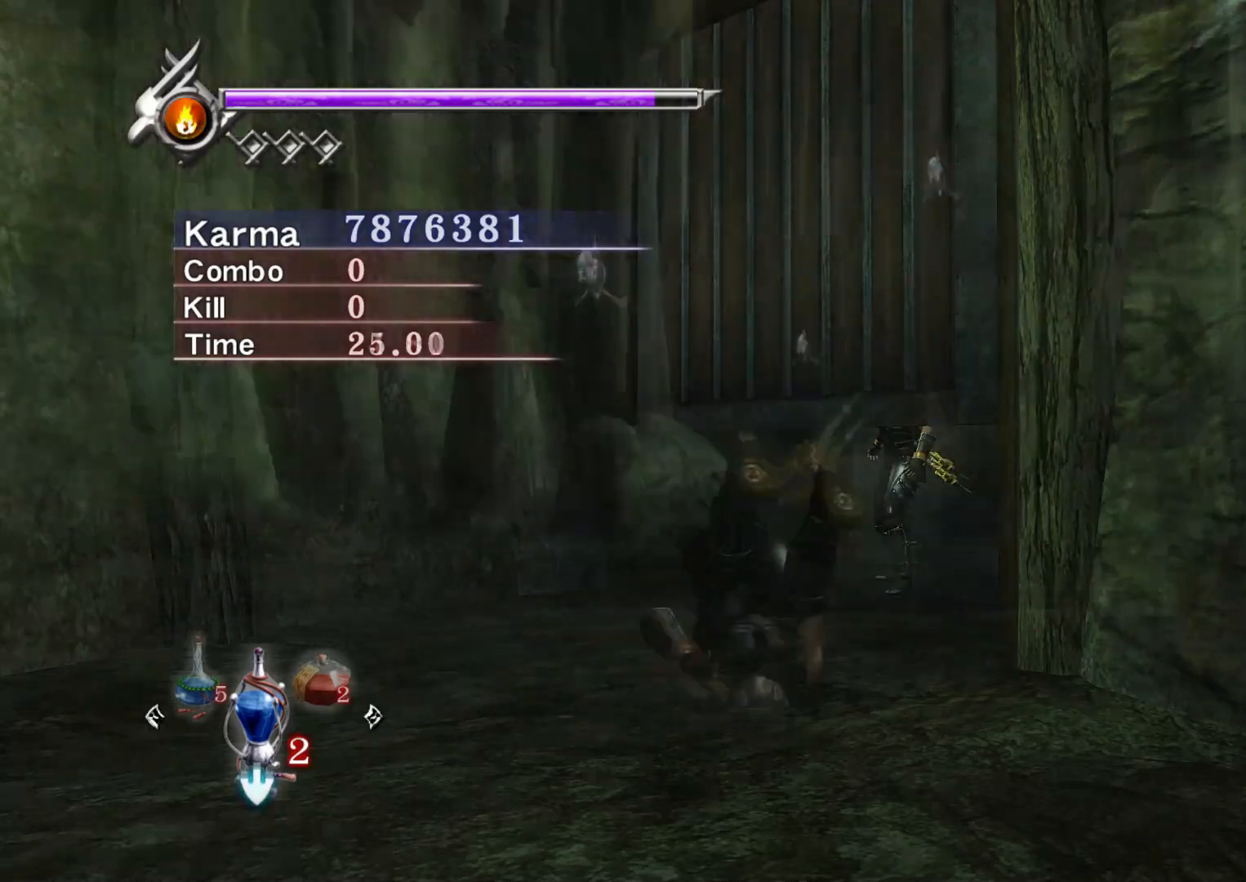
{"buttons": [], "left_stick": "center", "right_stick": "up-left", "events": [[17, "R2", "up"], [100, "A", "up"], [167, "left_stick", "up"], [267, "left_stick", "center"], [267, "right_stick", "up-left"]]}
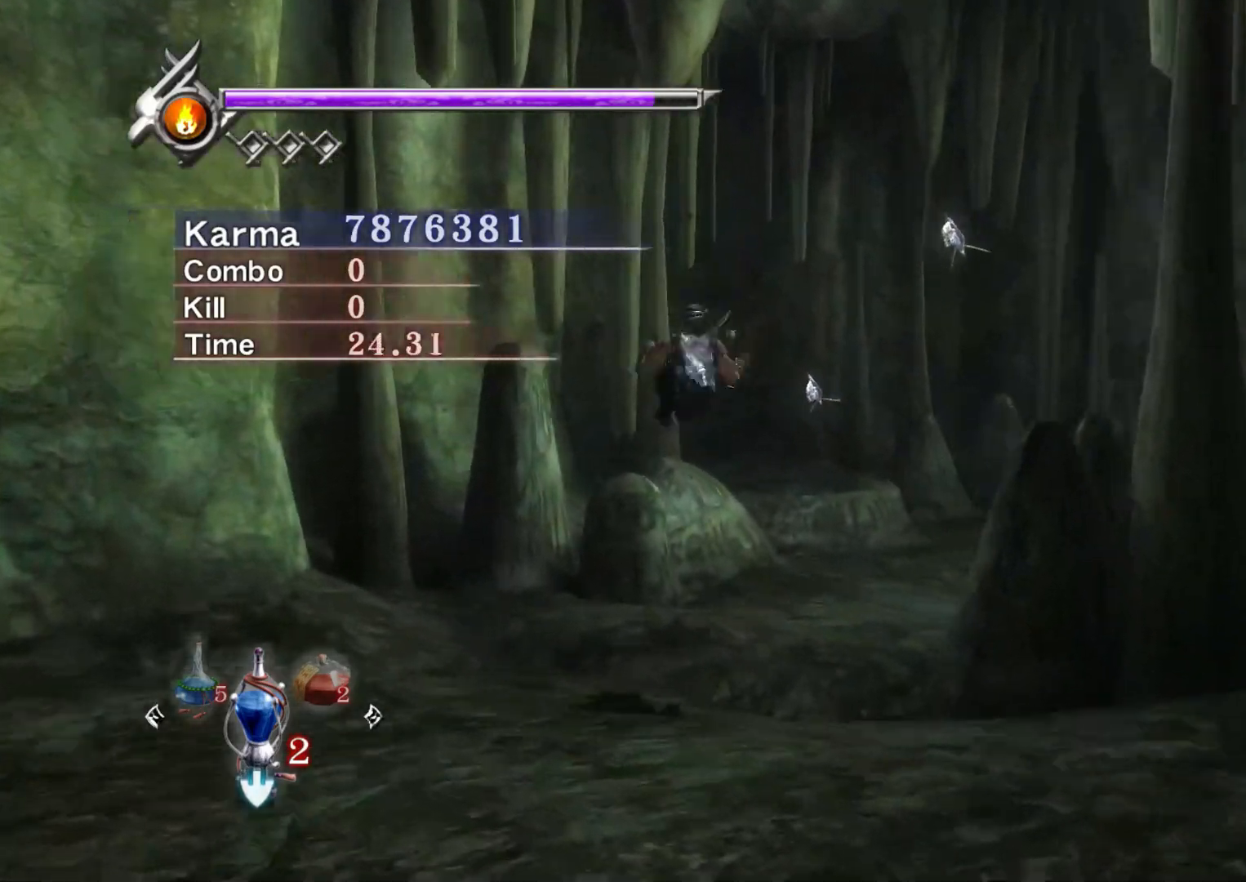
{"buttons": ["X"], "left_stick": "center", "right_stick": "center", "events": [[17, "right_stick", "center"], [67, "X", "down"], [167, "X", "up"], [267, "X", "down"], [383, "X", "up"], [450, "X", "down"]]}
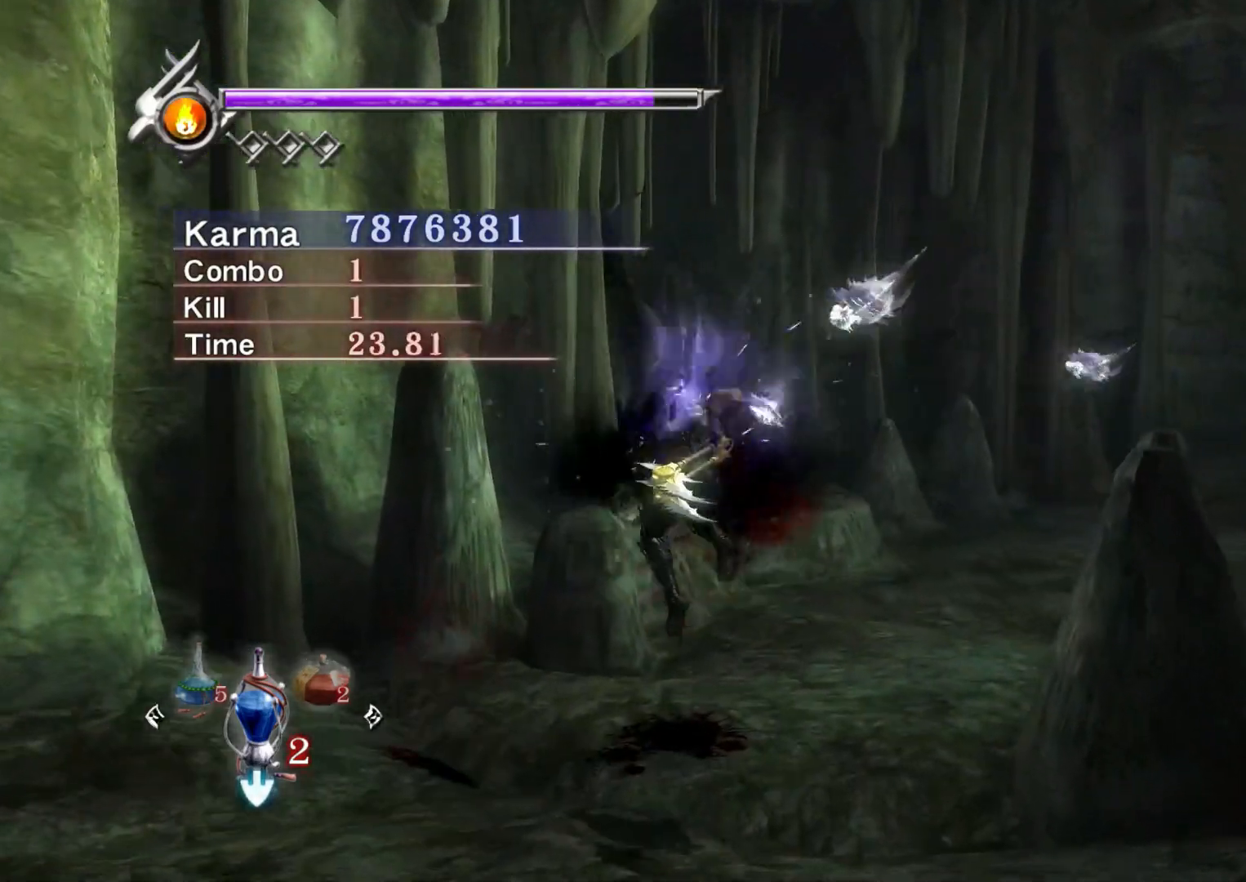
{"buttons": [], "left_stick": "center", "right_stick": "up-left", "events": [[17, "X", "up"], [100, "X", "down"], [150, "X", "up"], [233, "X", "down"], [300, "X", "up"], [400, "X", "down"], [417, "right_stick", "up-left"], [467, "X", "up"]]}
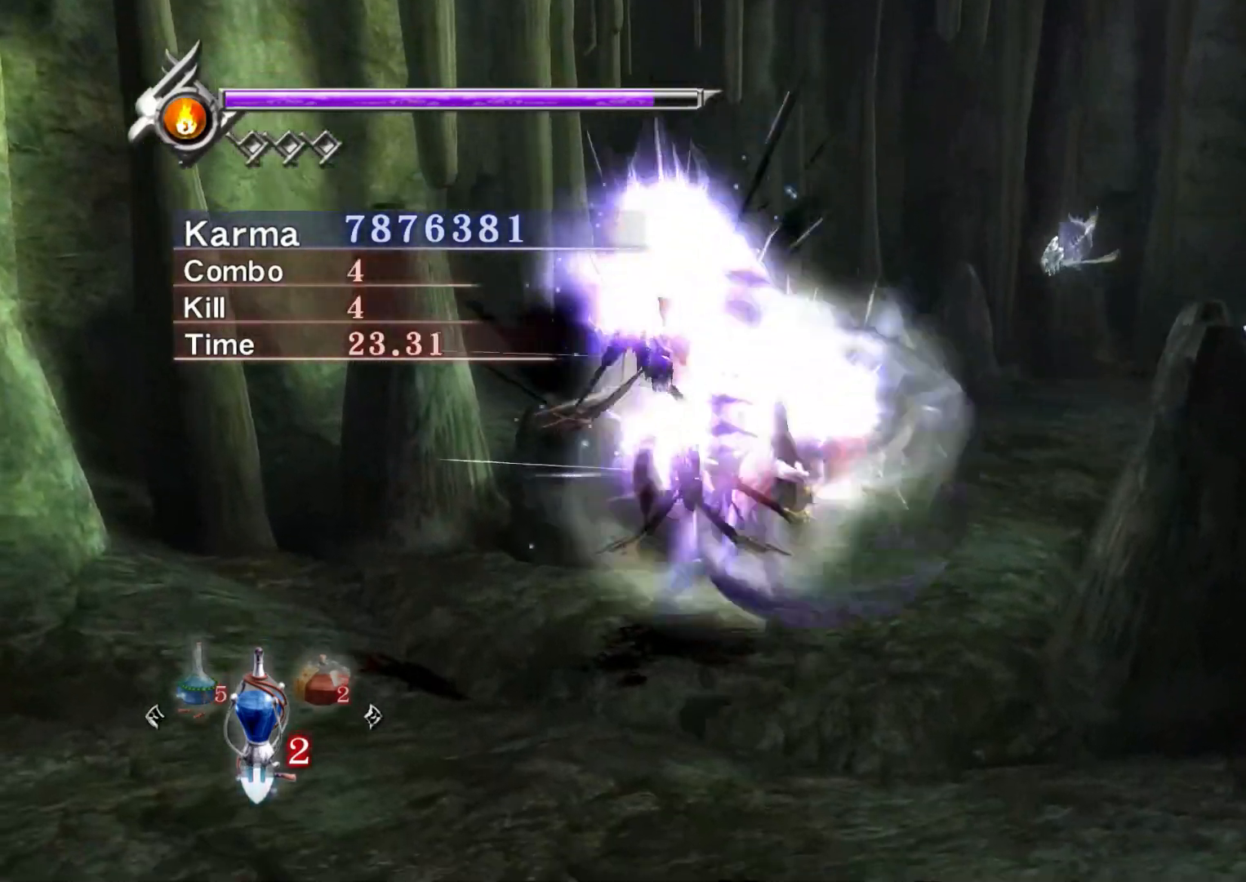
{"buttons": ["X"], "left_stick": "center", "right_stick": "center", "events": [[67, "X", "down"], [167, "X", "up"], [250, "X", "down"], [333, "right_stick", "center"], [350, "X", "up"], [417, "X", "down"]]}
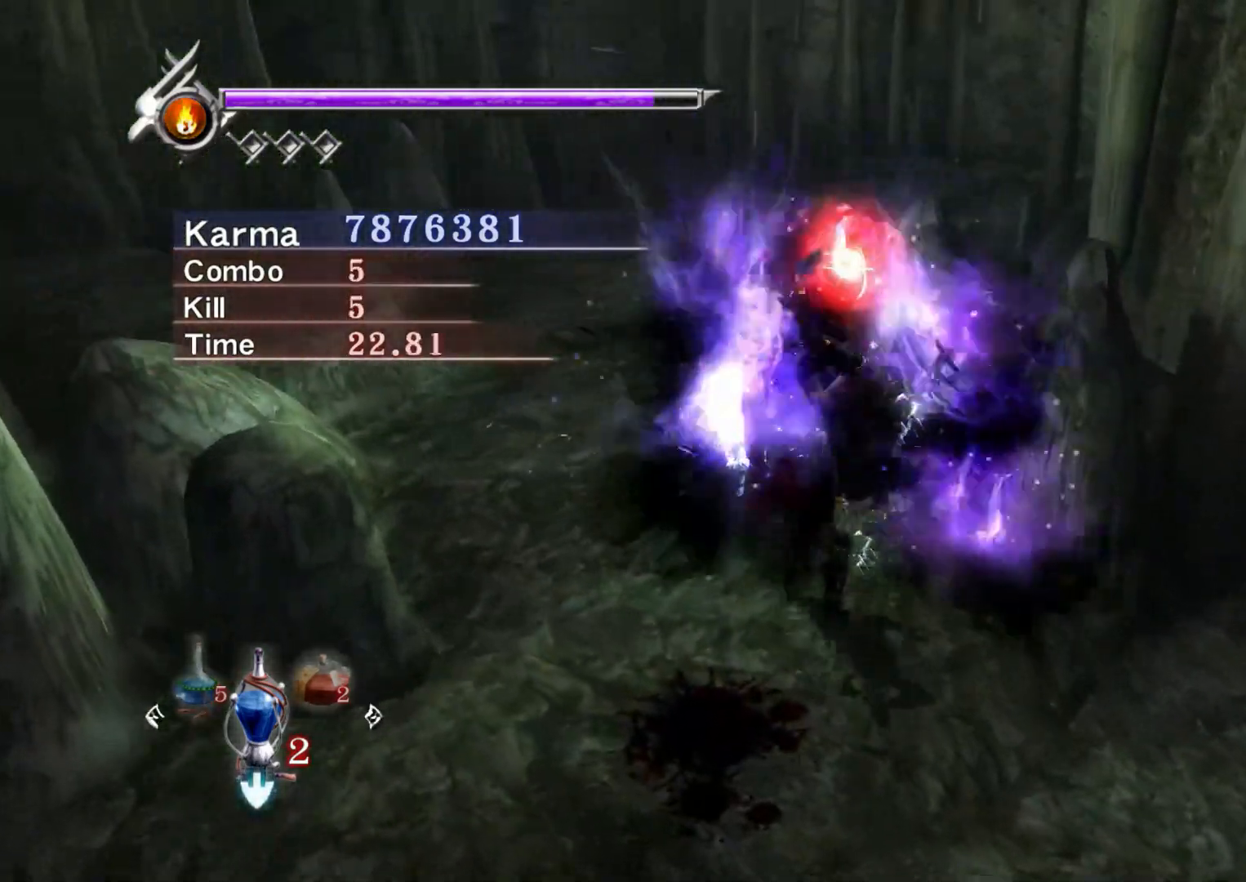
{"buttons": [], "left_stick": "center", "right_stick": "center", "events": [[17, "X", "up"], [267, "X", "down"], [333, "X", "up"]]}
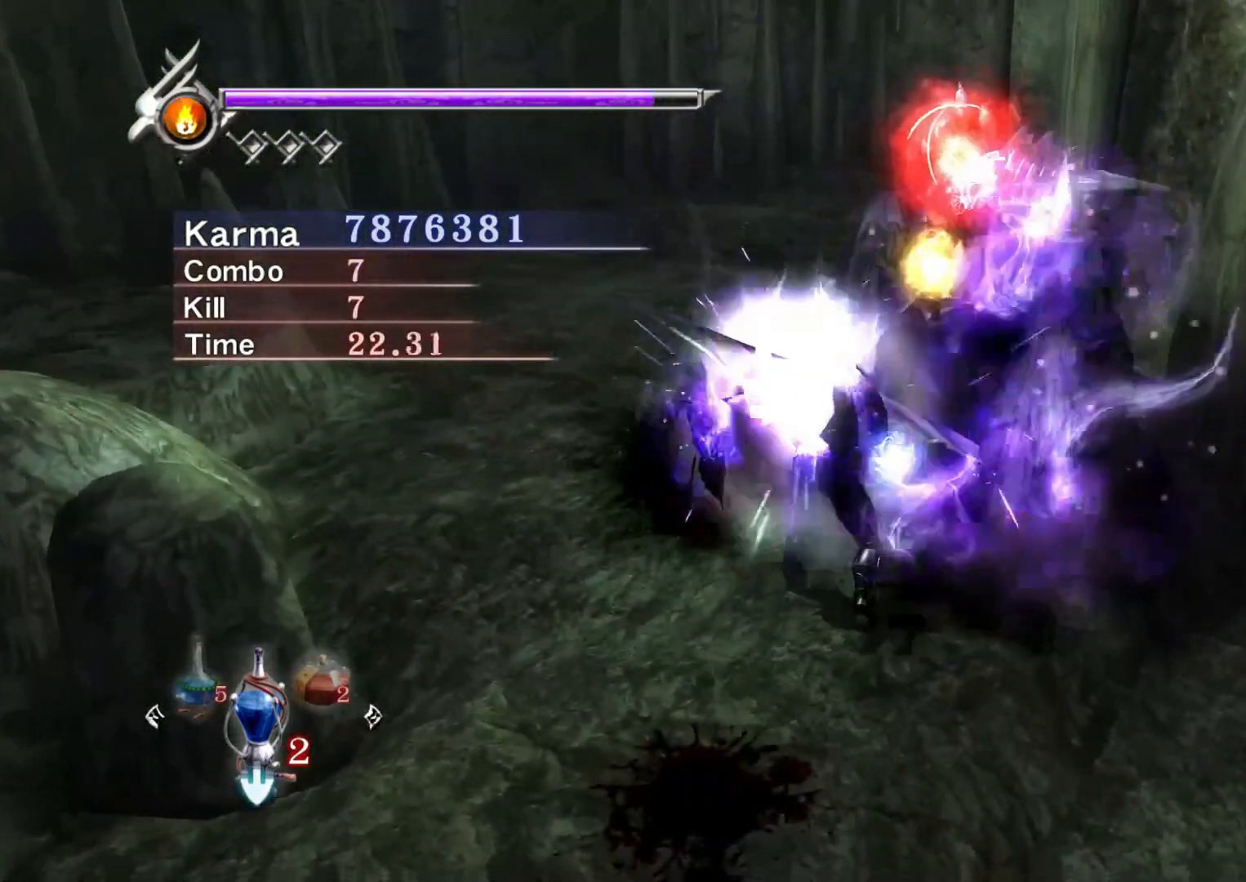
{"buttons": [], "left_stick": "up-left", "right_stick": "center", "events": [[50, "right_stick", "right"], [167, "right_stick", "center"], [267, "left_stick", "up-left"], [350, "A", "down"], [417, "A", "up"]]}
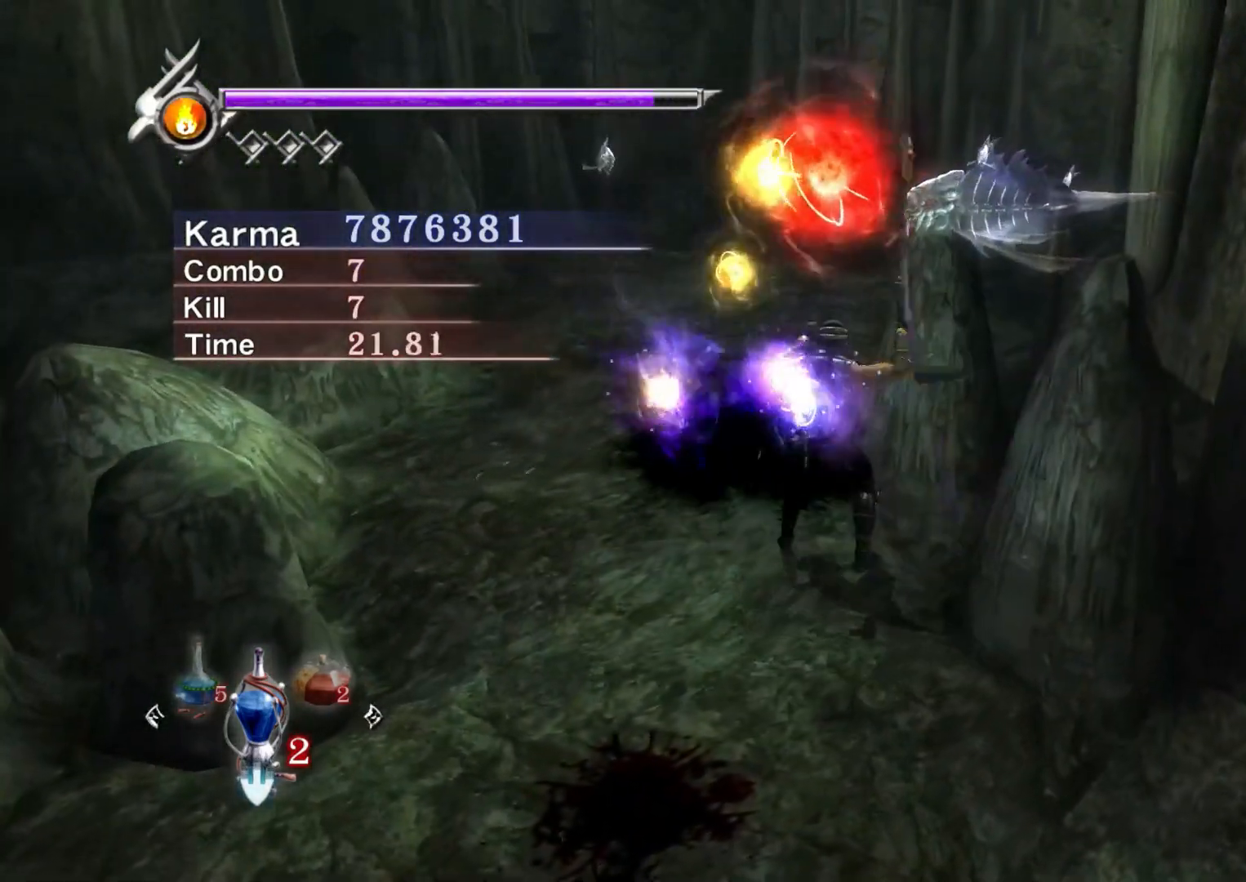
{"buttons": [], "left_stick": "center", "right_stick": "center", "events": [[17, "A", "down"], [117, "A", "up"], [167, "A", "down"], [283, "A", "up"], [350, "A", "down"], [467, "A", "up"], [500, "left_stick", "center"]]}
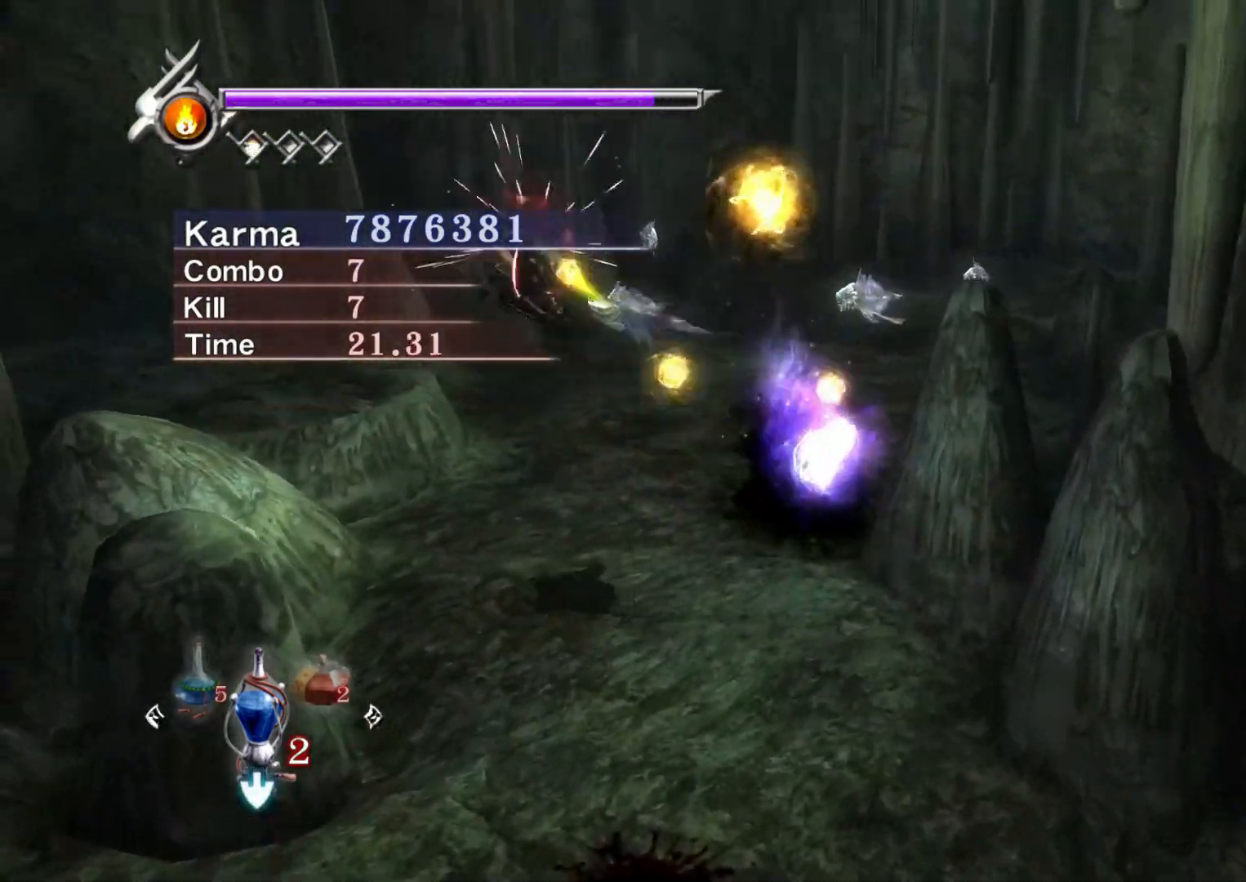
{"buttons": [], "left_stick": "center", "right_stick": "up-left", "events": [[50, "X", "down"], [167, "X", "up"], [200, "right_stick", "up-left"]]}
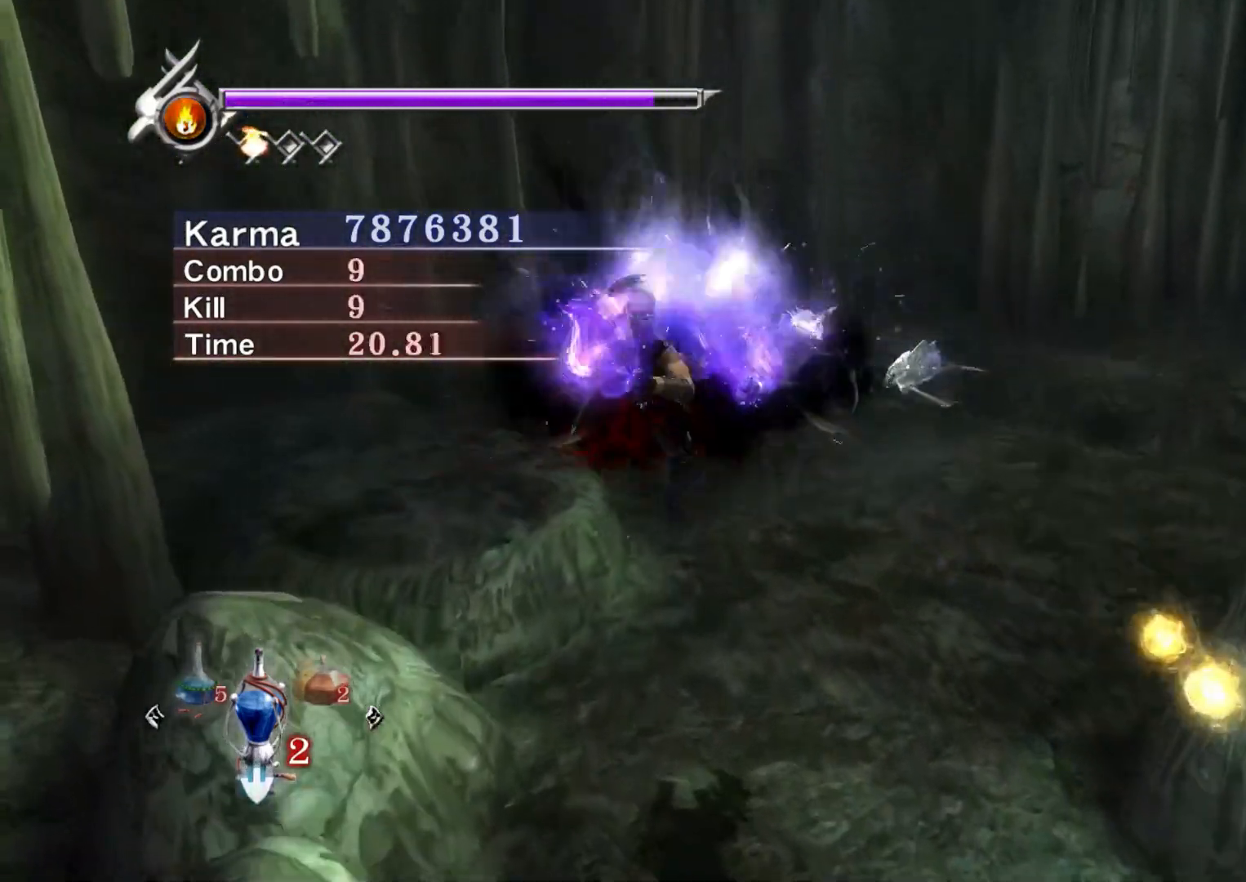
{"buttons": ["X"], "left_stick": "center", "right_stick": "center", "events": [[50, "X", "down"], [67, "right_stick", "center"], [150, "X", "up"], [150, "right_stick", "up-left"], [233, "X", "down"], [333, "X", "up"], [417, "right_stick", "center"], [467, "X", "down"]]}
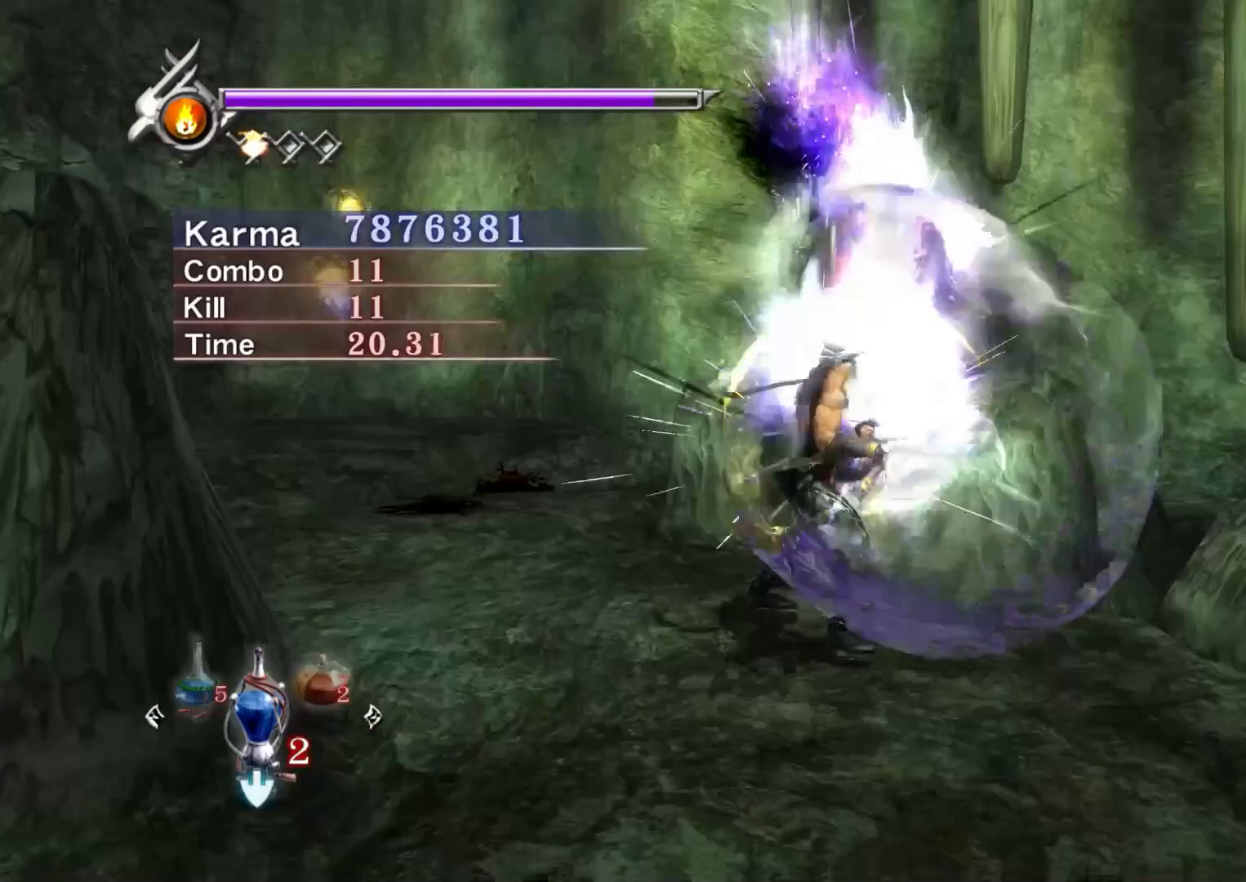
{"buttons": [], "left_stick": "down-left", "right_stick": "center", "events": [[33, "X", "up"], [267, "right_stick", "right"], [417, "right_stick", "center"], [500, "left_stick", "down-left"]]}
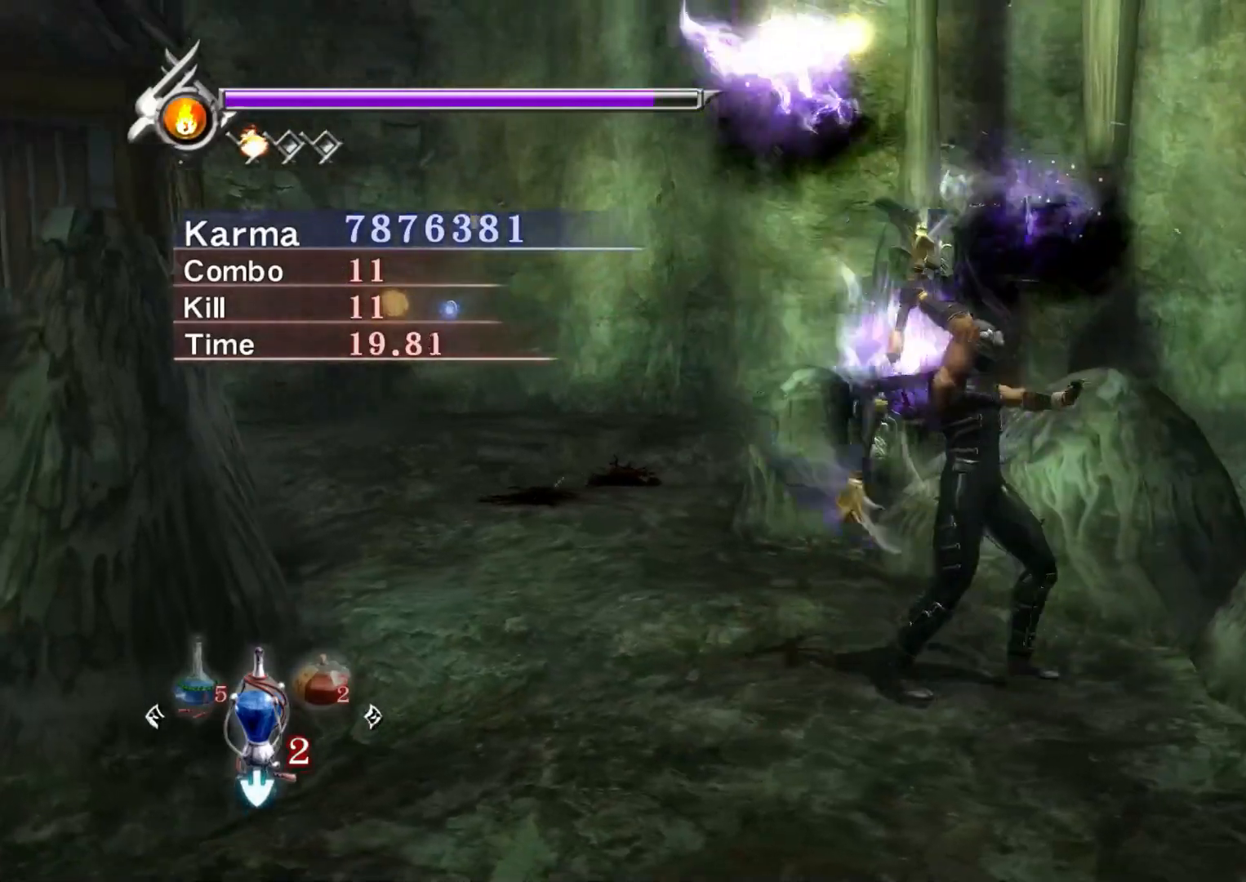
{"buttons": [], "left_stick": "down-left", "right_stick": "center", "events": [[217, "A", "down"], [317, "A", "up"], [383, "A", "down"], [467, "A", "up"]]}
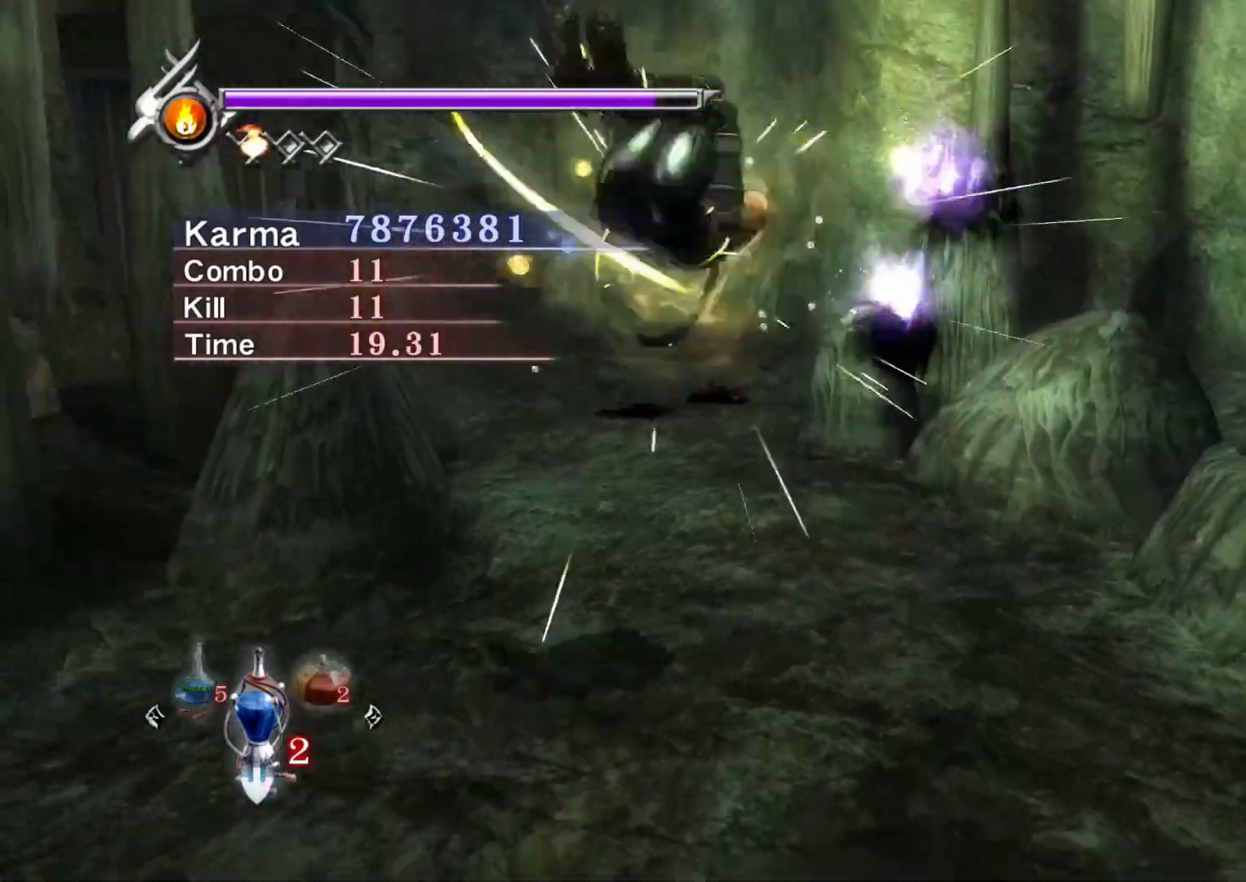
{"buttons": [], "left_stick": "center", "right_stick": "up-right", "events": [[33, "A", "down"], [117, "A", "up"], [133, "left_stick", "center"], [167, "X", "down"], [300, "X", "up"], [300, "right_stick", "up-right"]]}
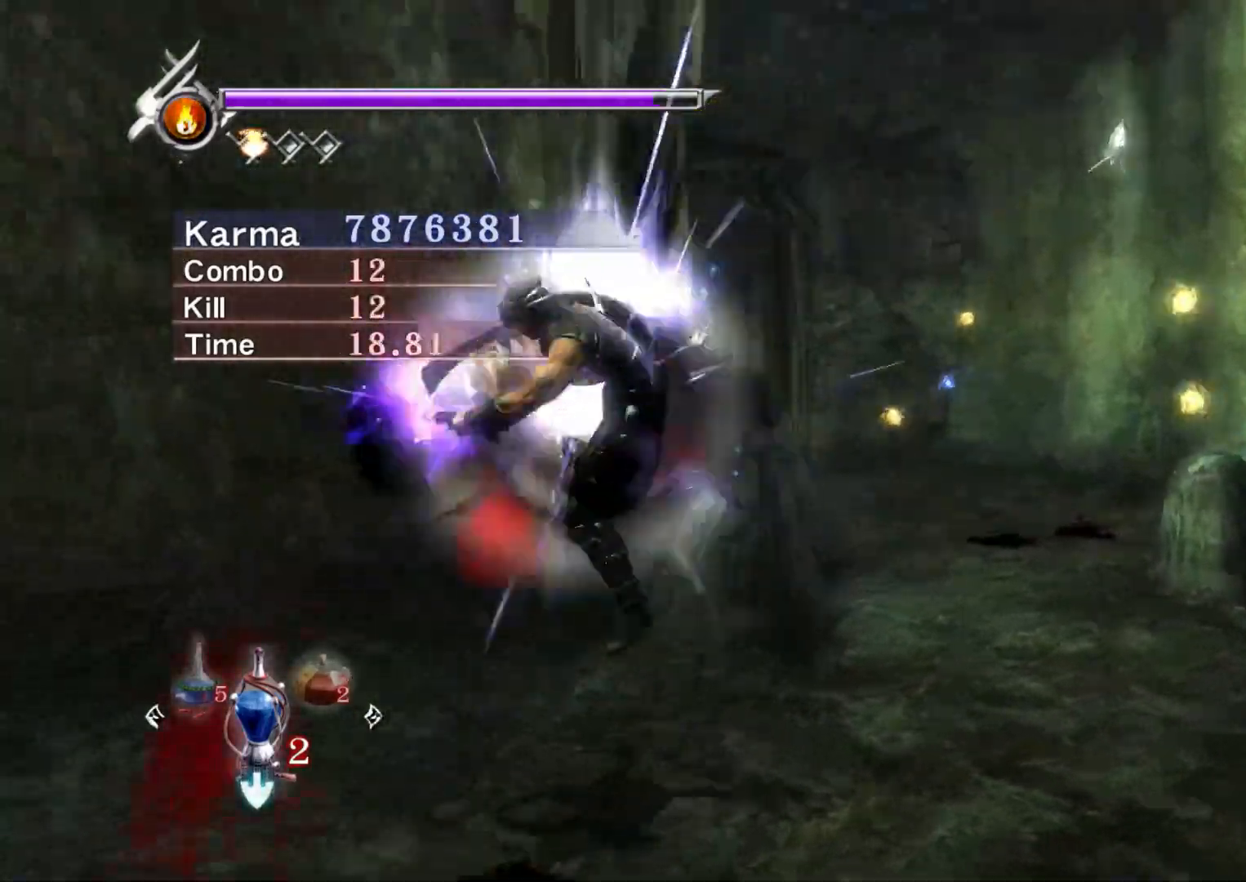
{"buttons": [], "left_stick": "center", "right_stick": "up-right", "events": [[217, "X", "down"], [317, "X", "up"], [383, "X", "down"], [500, "X", "up"]]}
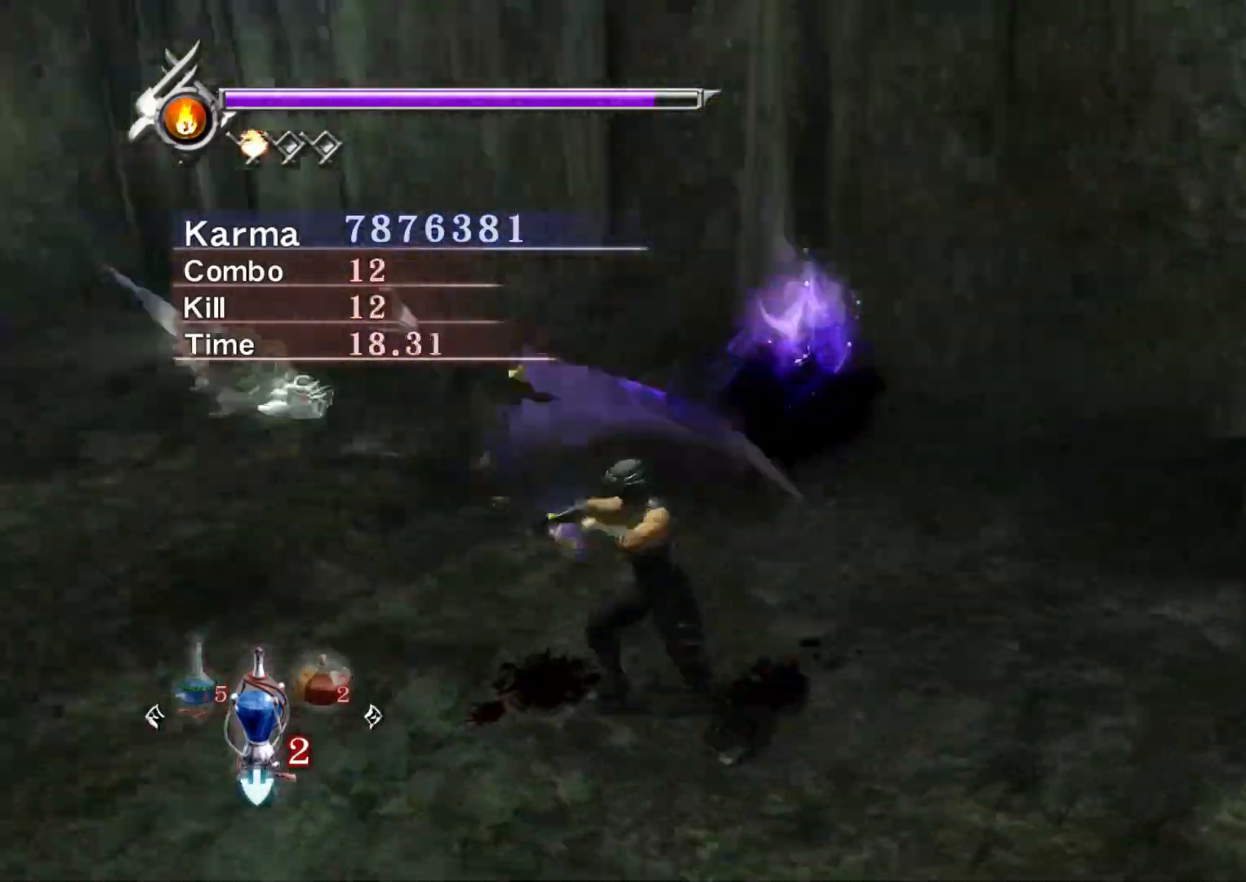
{"buttons": ["X"], "left_stick": "center", "right_stick": "center", "events": [[83, "X", "down"], [200, "X", "up"], [267, "X", "down"], [317, "right_stick", "center"], [383, "X", "up"], [467, "X", "down"]]}
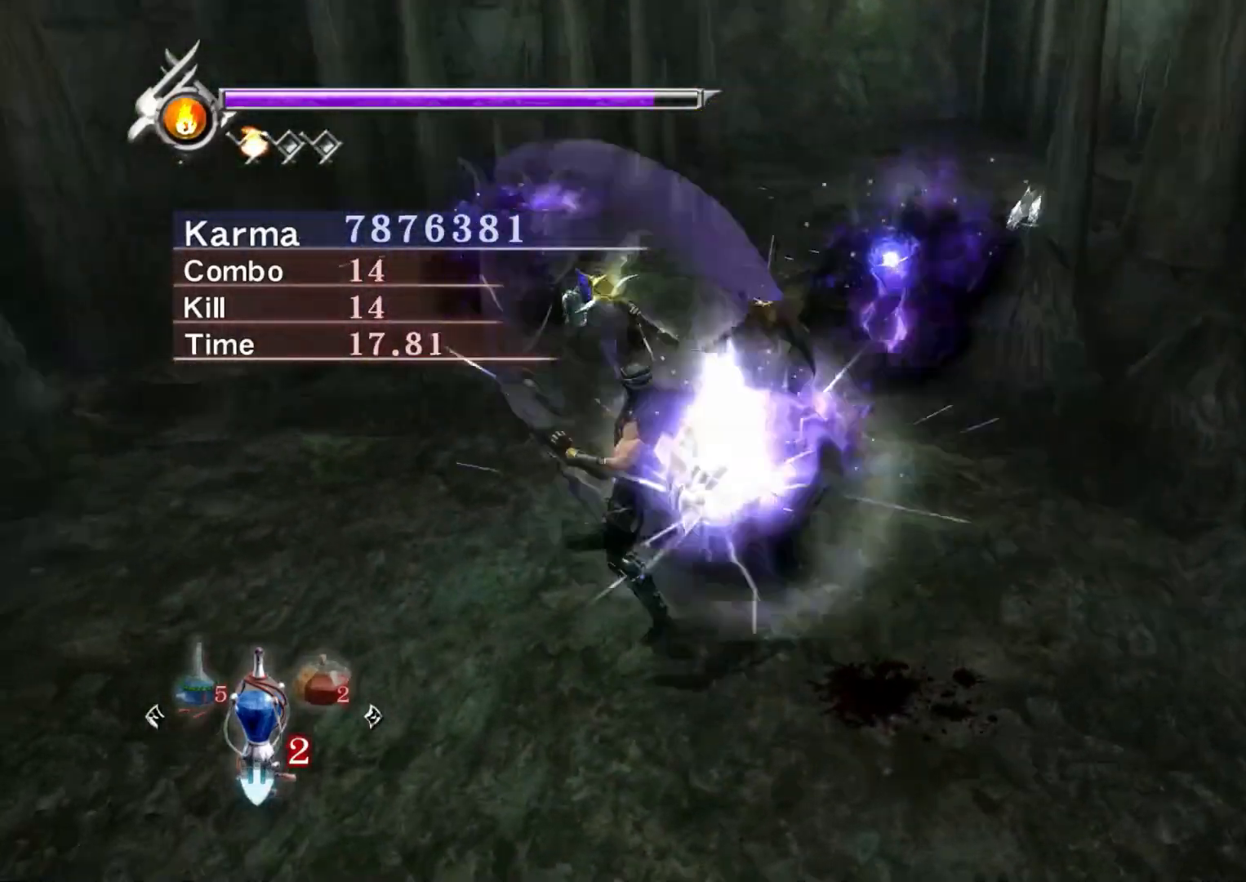
{"buttons": [], "left_stick": "center", "right_stick": "center", "events": [[67, "X", "up"], [333, "X", "down"], [417, "X", "up"]]}
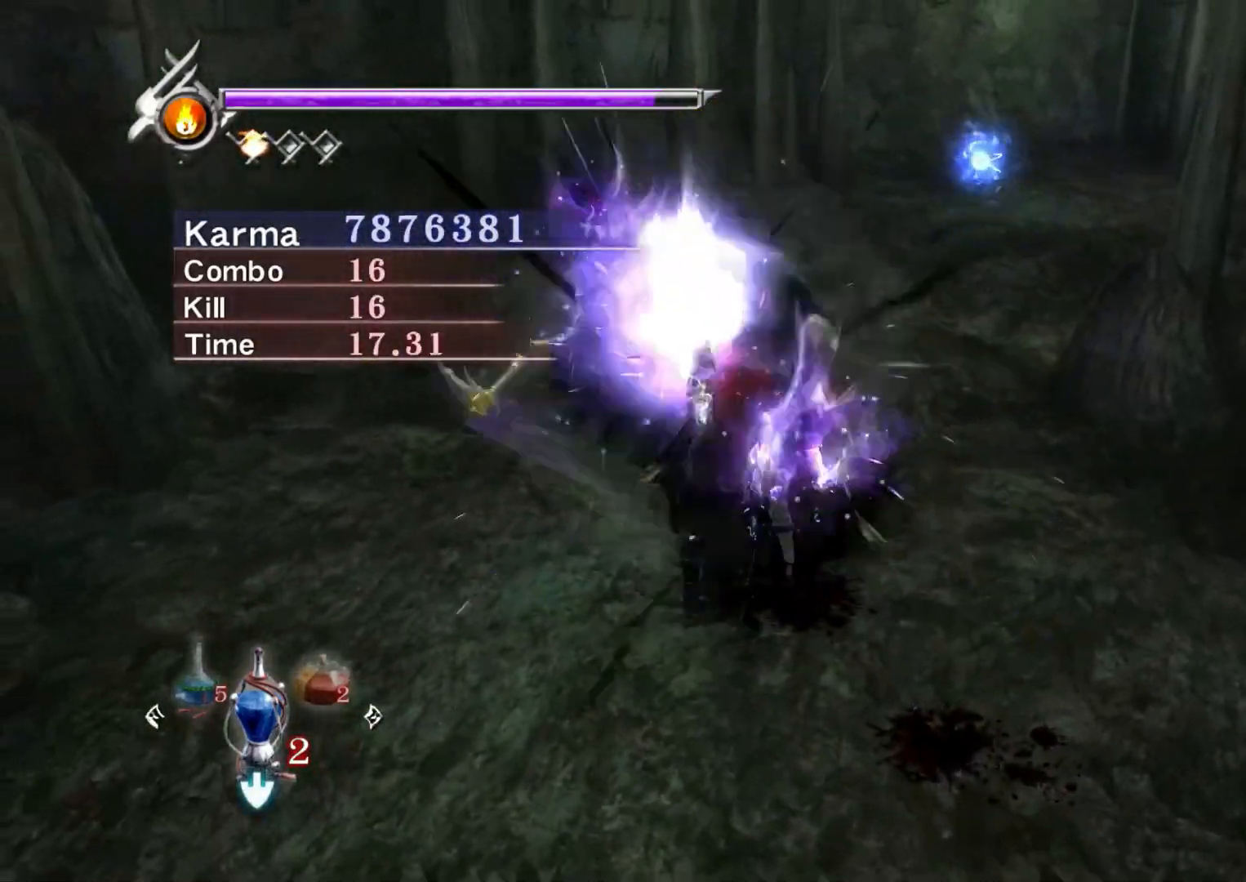
{"buttons": [], "left_stick": "up-left", "right_stick": "center", "events": [[233, "right_stick", "up-left"], [317, "left_stick", "up-left"], [333, "right_stick", "center"]]}
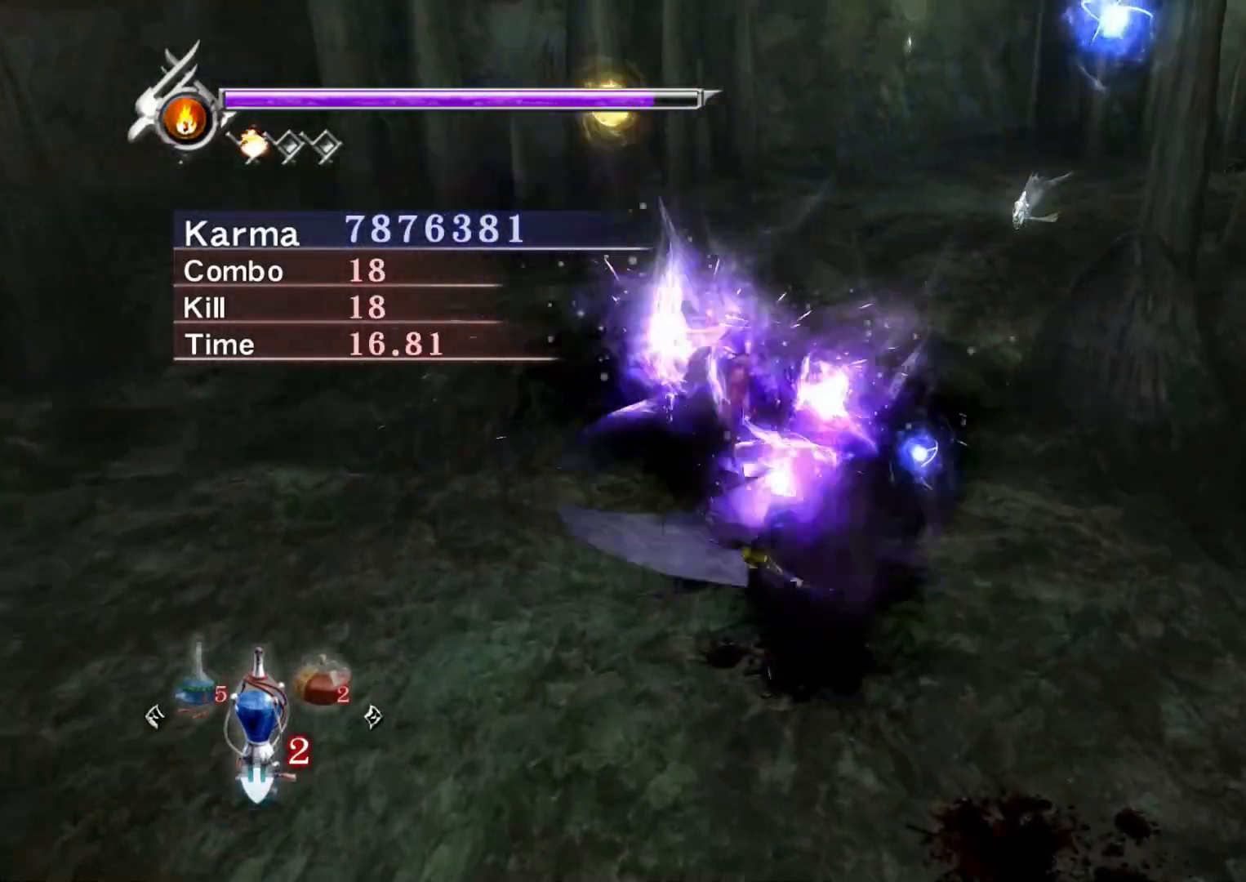
{"buttons": [], "left_stick": "center", "right_stick": "center", "events": [[50, "A", "down"], [150, "A", "up"], [217, "A", "down"], [350, "A", "up"], [450, "left_stick", "center"]]}
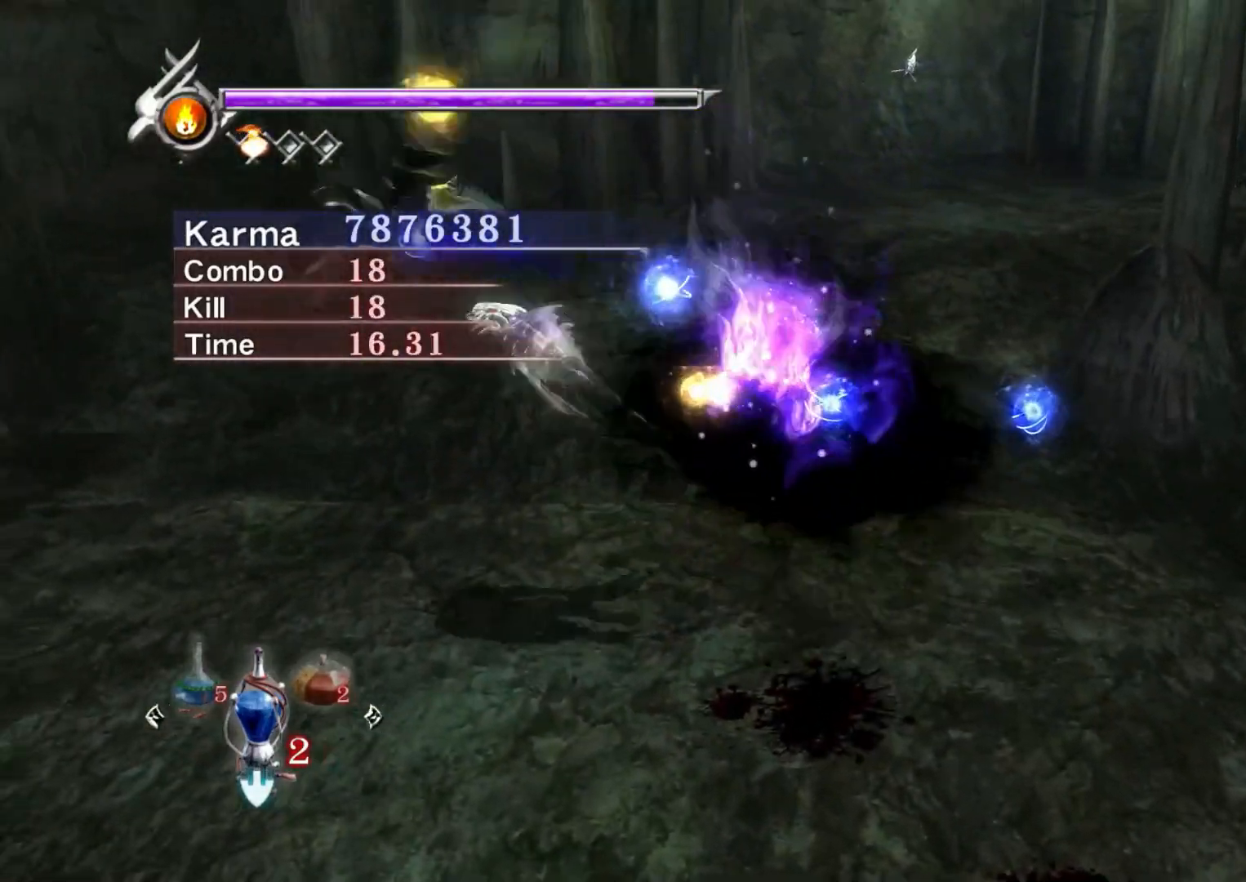
{"buttons": [], "left_stick": "center", "right_stick": "up-left", "events": [[17, "X", "down"], [150, "X", "up"], [233, "right_stick", "up-left"]]}
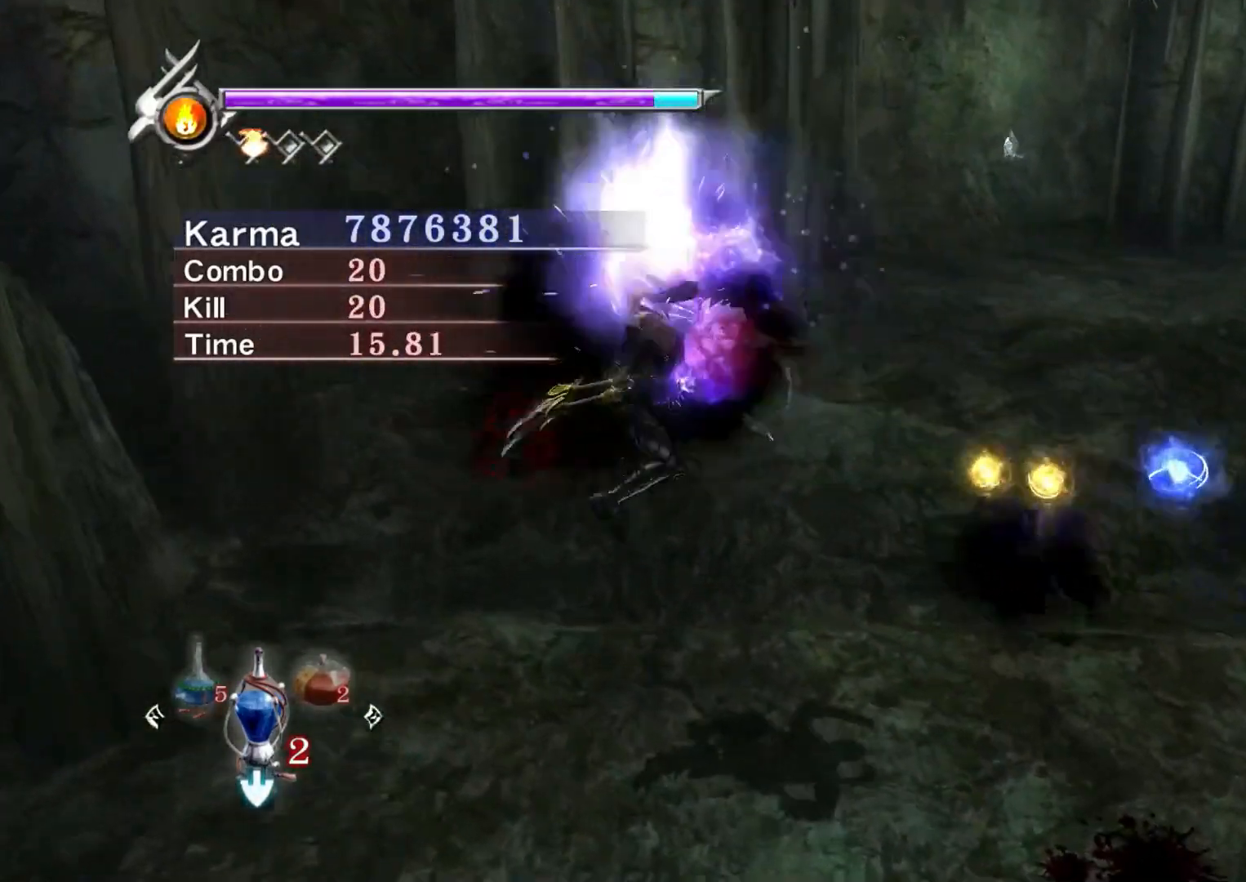
{"buttons": [], "left_stick": "center", "right_stick": "center", "events": [[133, "X", "down"], [200, "right_stick", "center"], [250, "X", "up"], [350, "X", "down"], [350, "right_stick", "left"], [483, "X", "up"], [483, "right_stick", "center"]]}
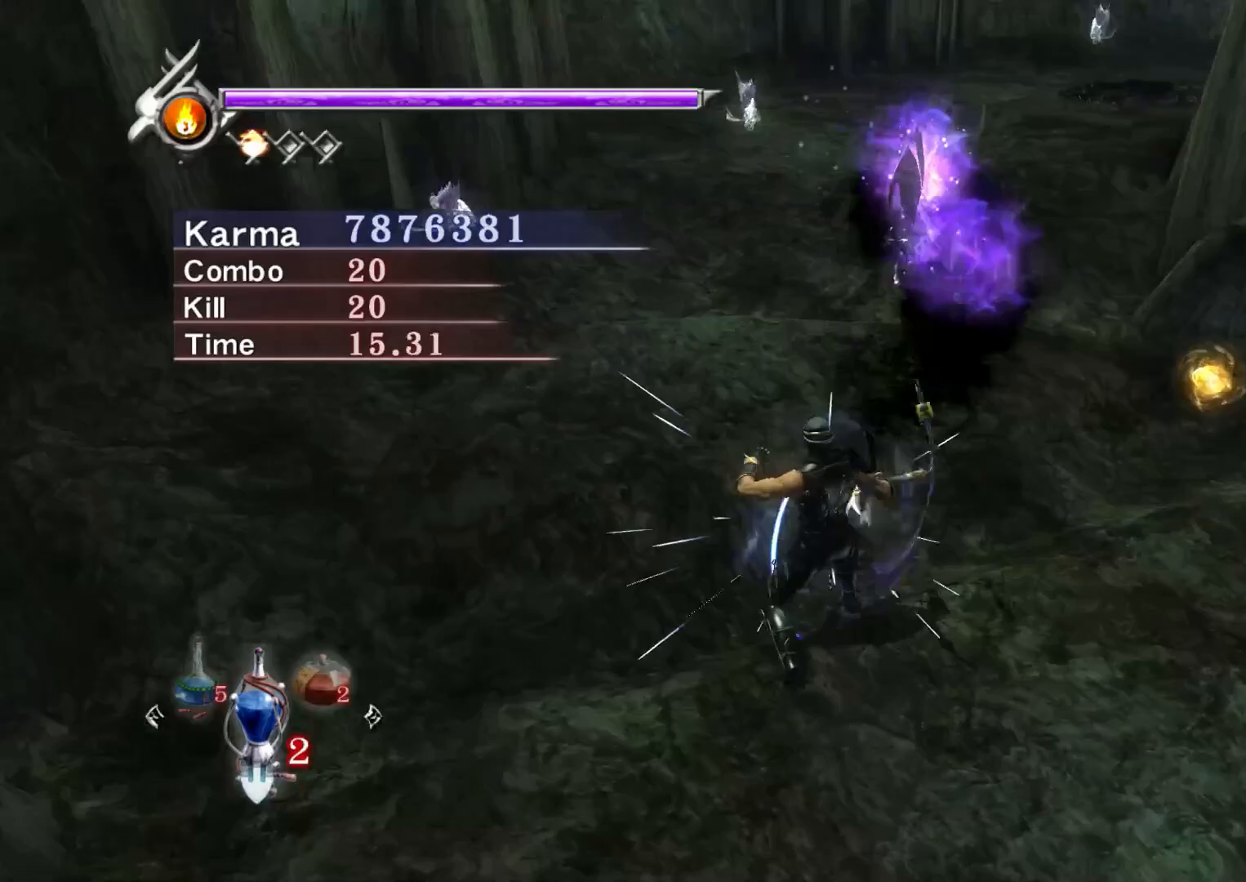
{"buttons": [], "left_stick": "center", "right_stick": "center", "events": [[50, "X", "down"], [150, "X", "up"], [217, "X", "down"], [333, "X", "up"], [417, "X", "down"], [500, "X", "up"]]}
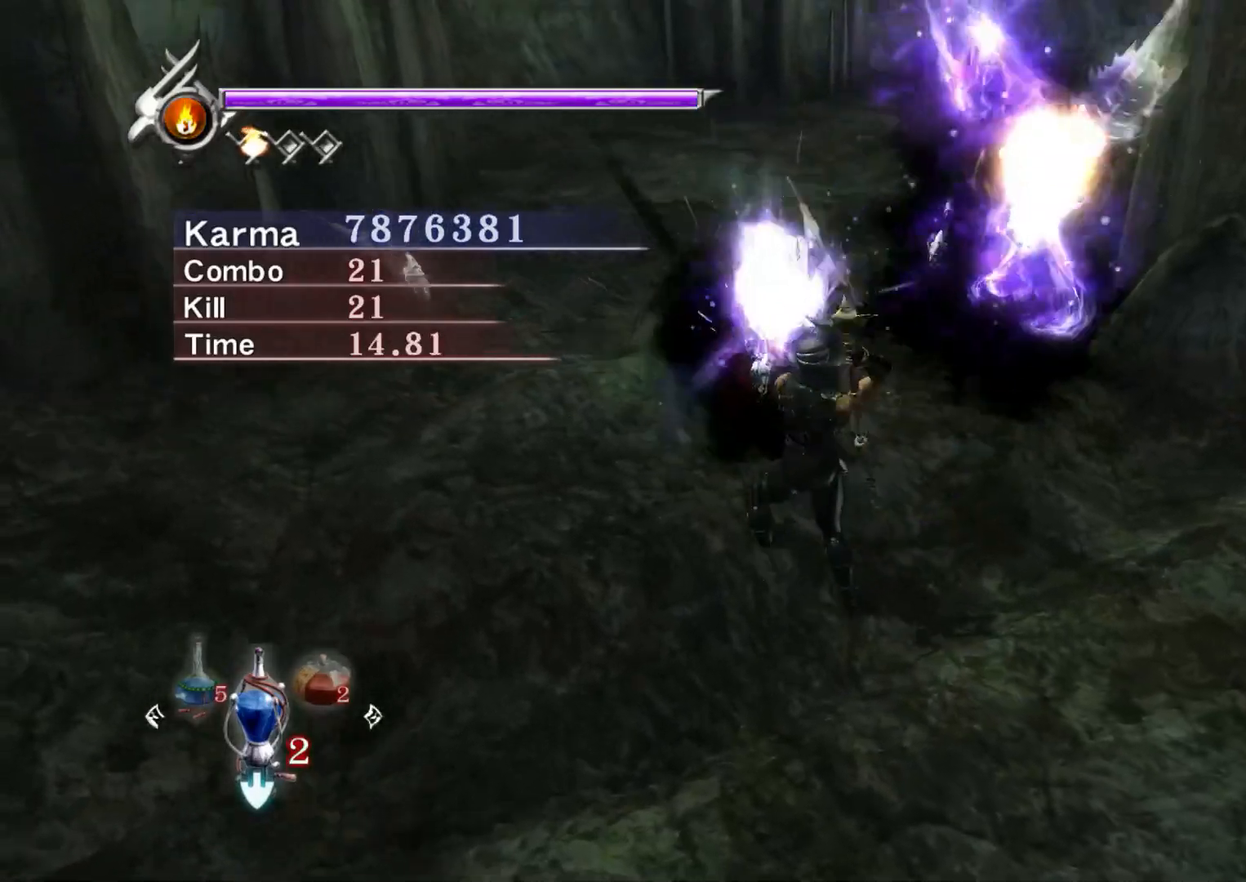
{"buttons": [], "left_stick": "center", "right_stick": "center", "events": [[83, "X", "down"], [167, "X", "up"], [233, "X", "down"], [333, "X", "up"]]}
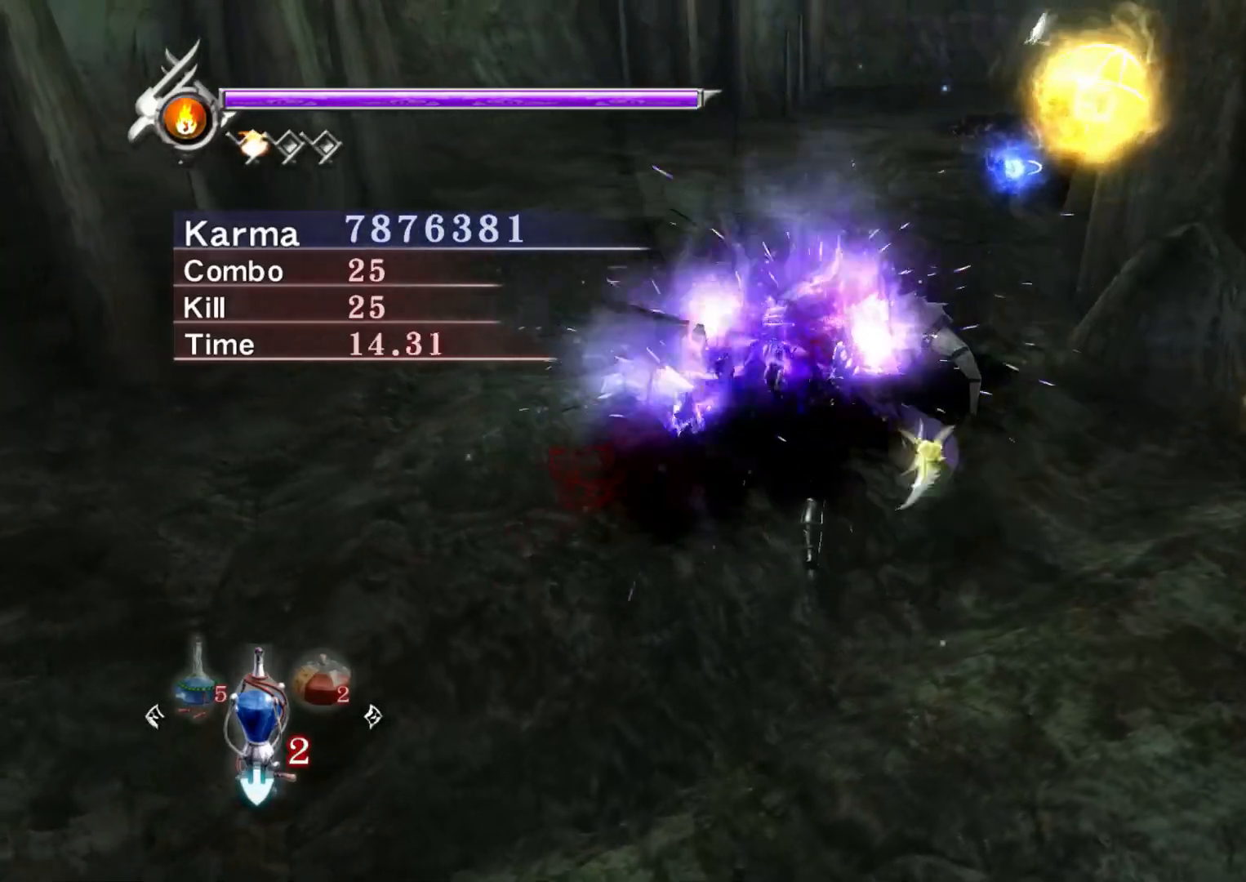
{"buttons": ["A"], "left_stick": "up-left", "right_stick": "center", "events": [[100, "left_stick", "up-left"], [300, "A", "down"], [400, "A", "up"], [467, "A", "down"]]}
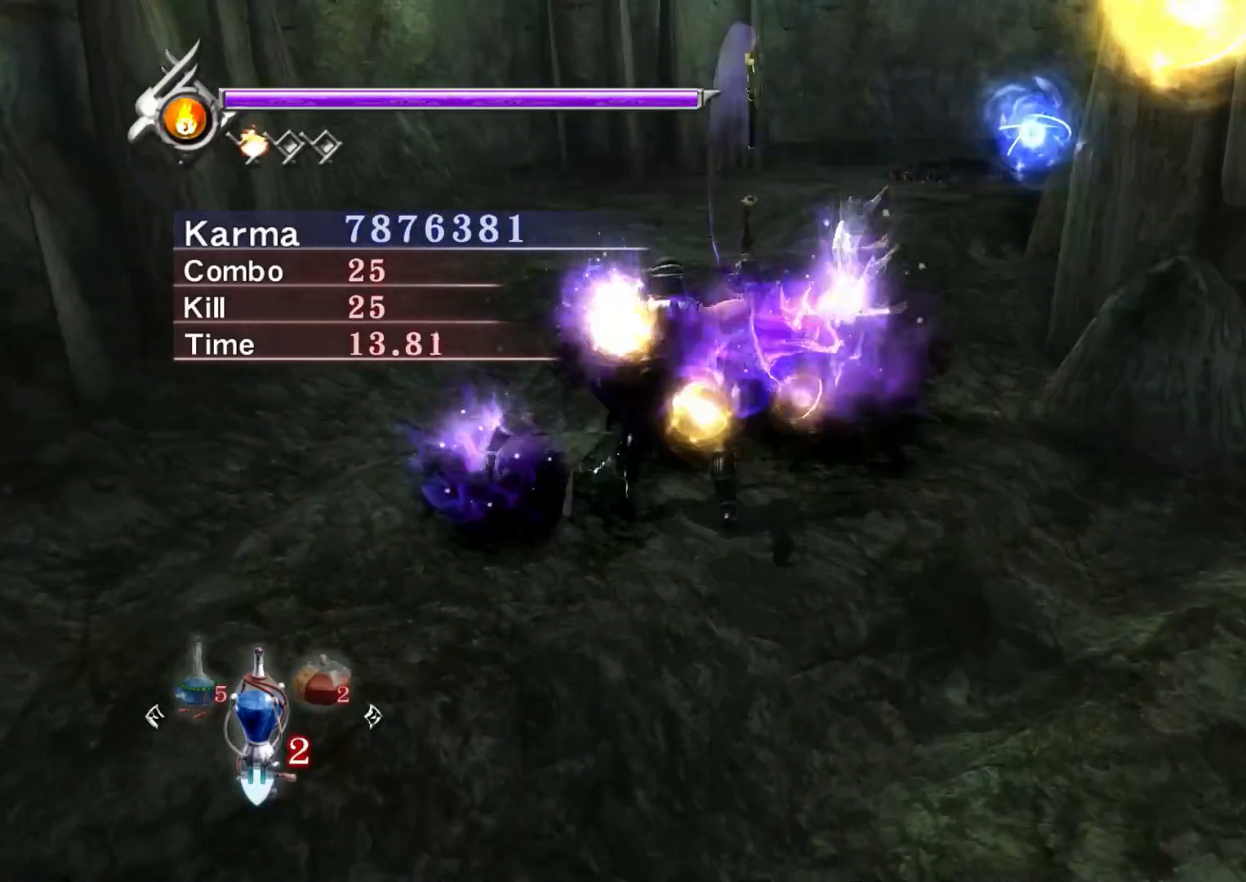
{"buttons": [], "left_stick": "center", "right_stick": "center", "events": [[50, "A", "up"], [117, "A", "down"], [250, "A", "up"], [300, "left_stick", "center"], [333, "X", "down"], [400, "X", "up"]]}
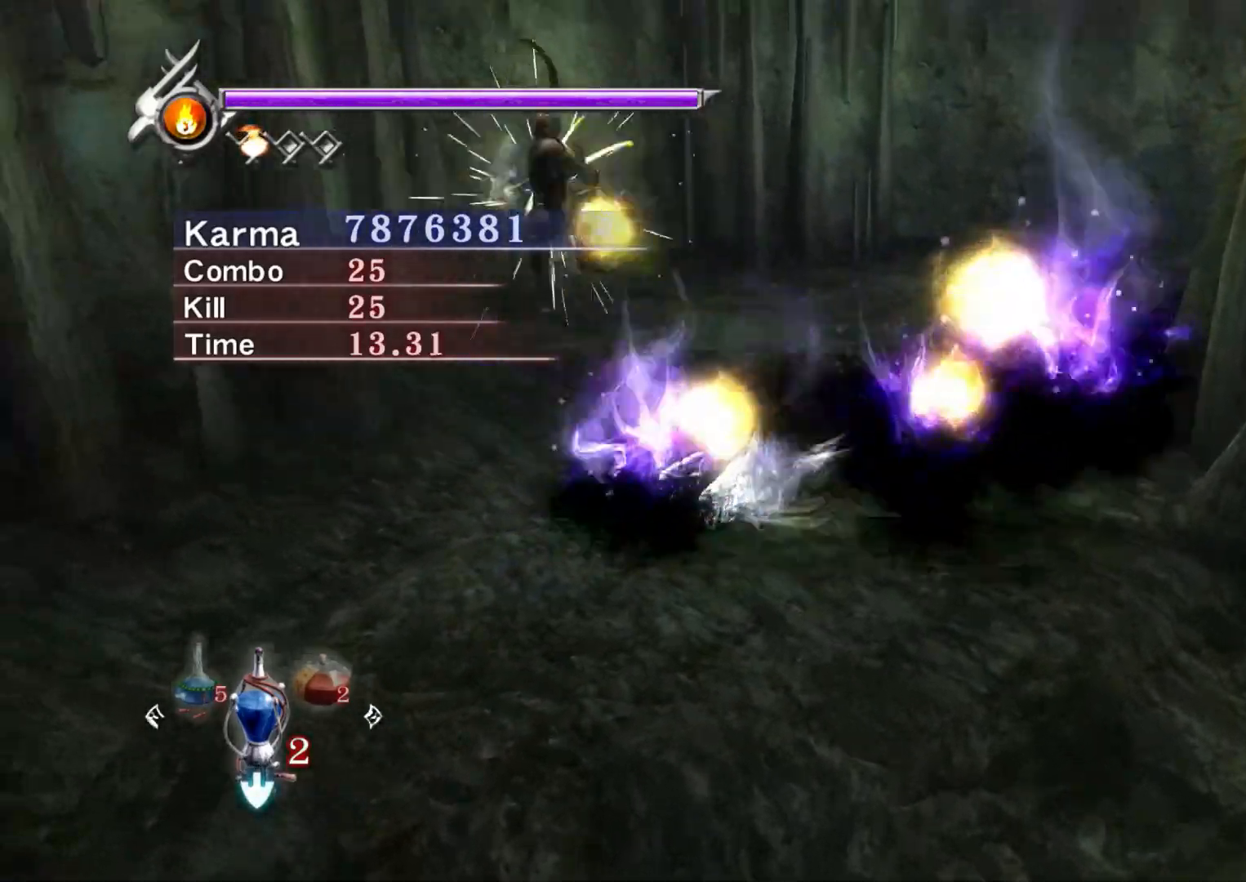
{"buttons": ["X"], "left_stick": "center", "right_stick": "up-left", "events": [[17, "right_stick", "up-left"], [417, "X", "down"]]}
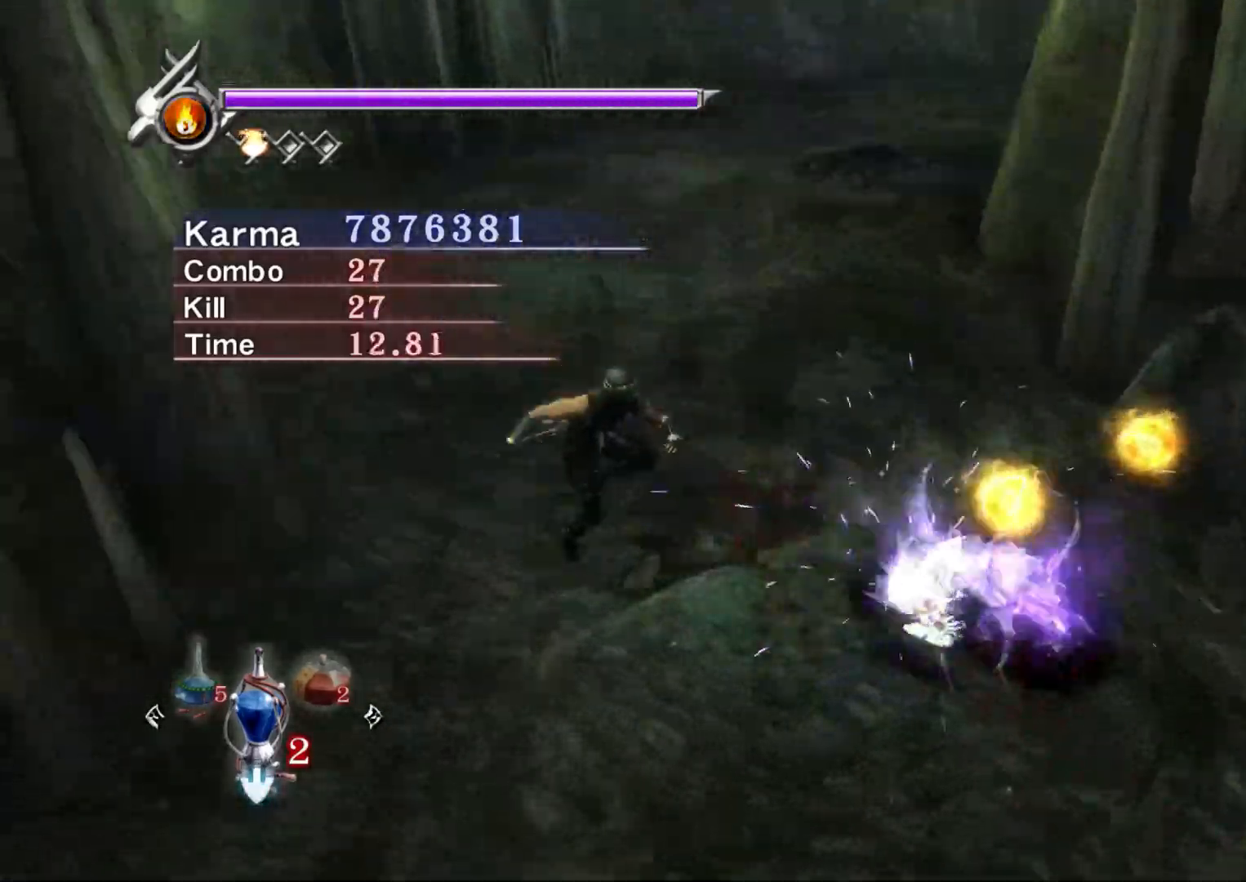
{"buttons": [], "left_stick": "center", "right_stick": "center", "events": [[17, "X", "up"], [117, "X", "down"], [117, "right_stick", "center"], [183, "X", "up"], [367, "X", "down"], [467, "X", "up"]]}